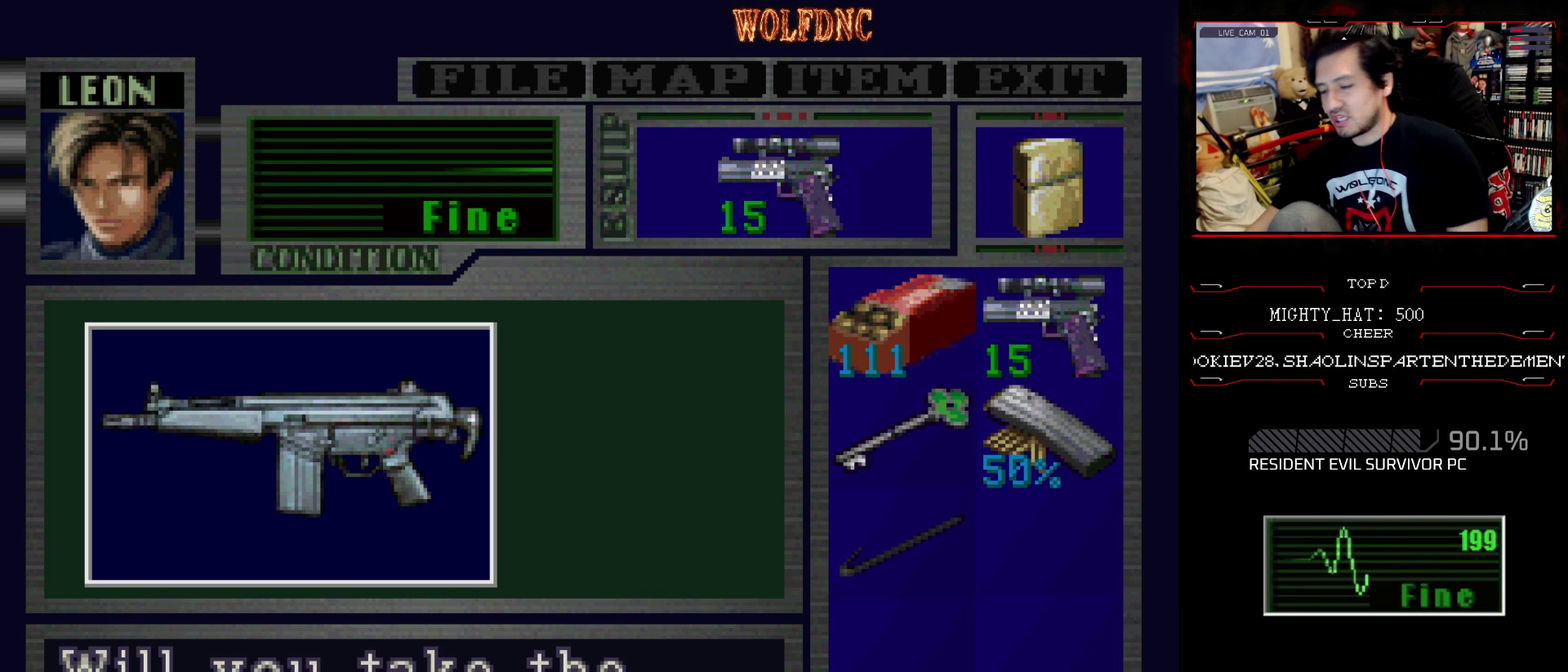
Gameplay with a controller (PlayStation layout); each line is a JSON object with the inputs held at the frame after it. "events" lists button and stick changes between this image and that frame as [ms after this image, input, new state], when the widget could be followed in between. Not read: L3 R3.
{"buttons": ["CROSS"], "events": [[267, "CROSS", "down"]]}
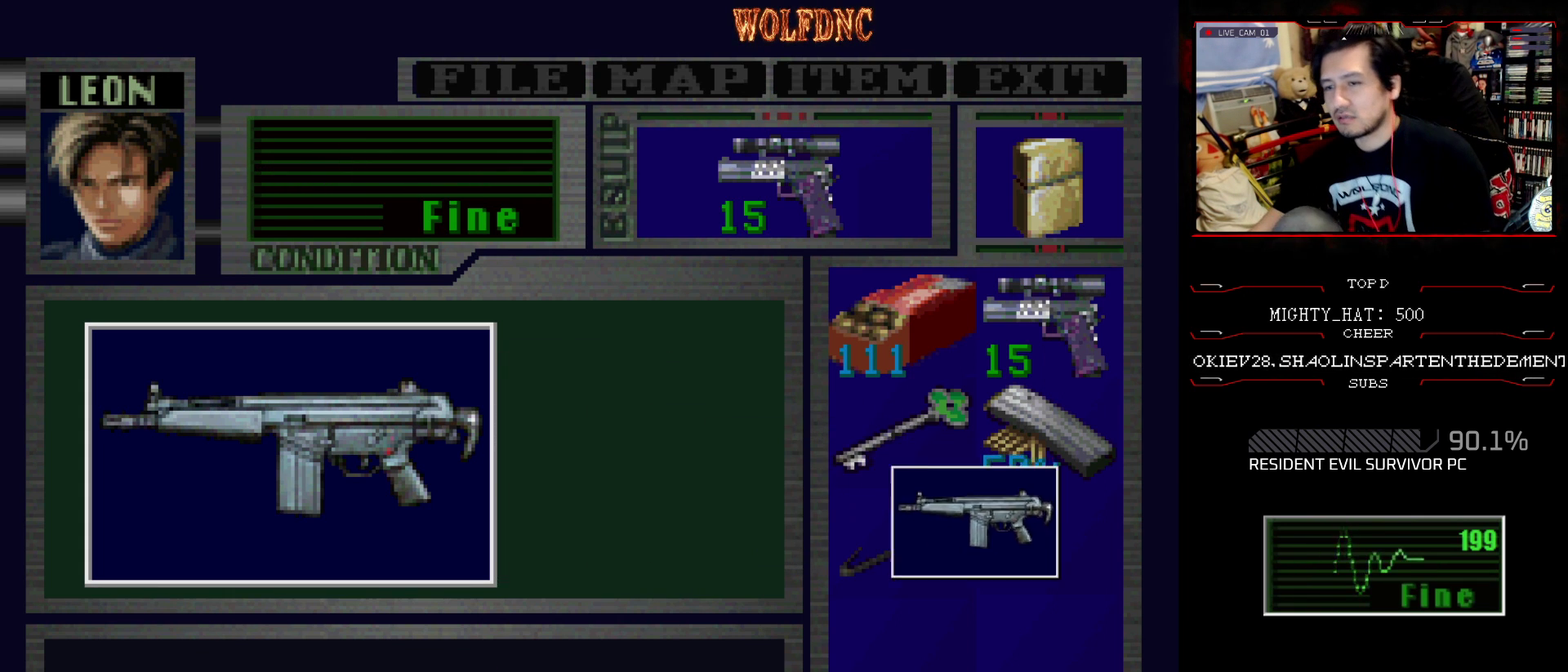
{"buttons": [], "events": [[334, "CROSS", "up"]]}
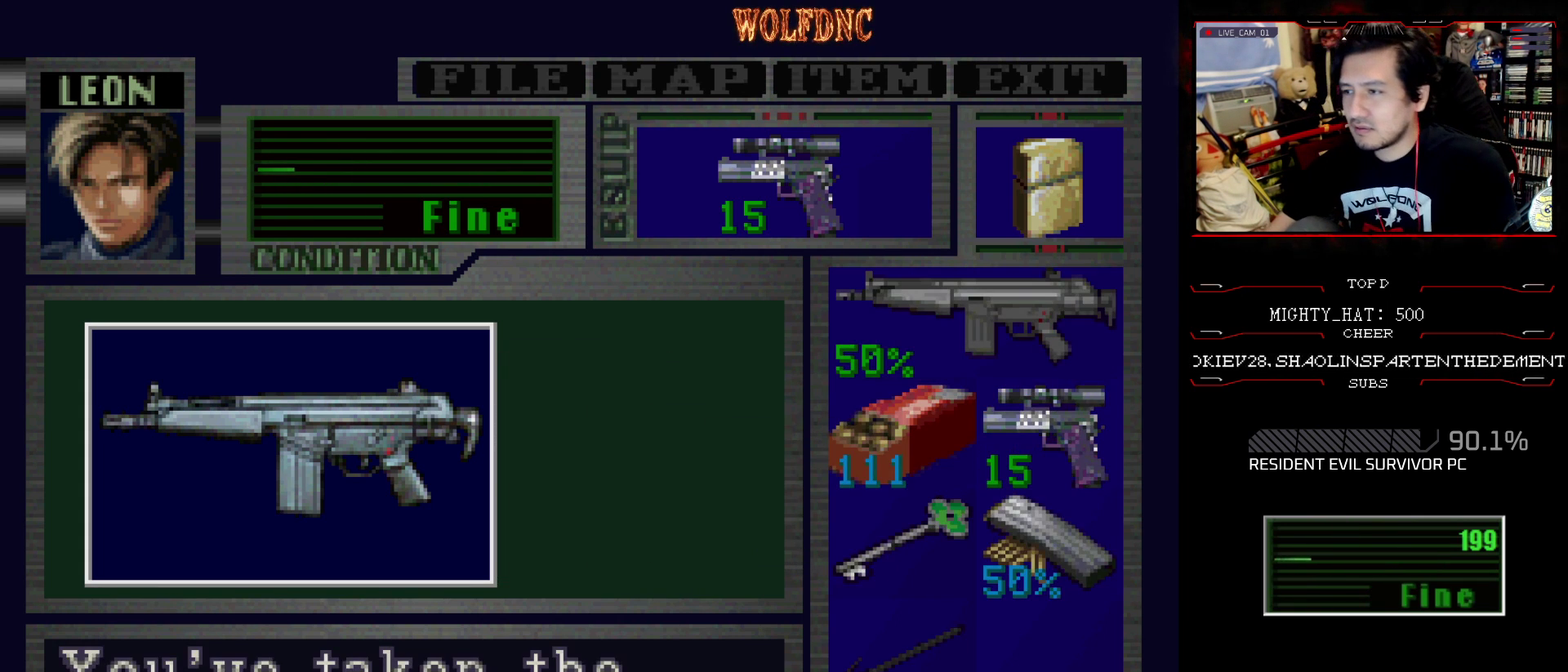
{"buttons": ["CROSS"], "events": [[117, "CROSS", "down"], [250, "CROSS", "up"], [450, "CROSS", "down"]]}
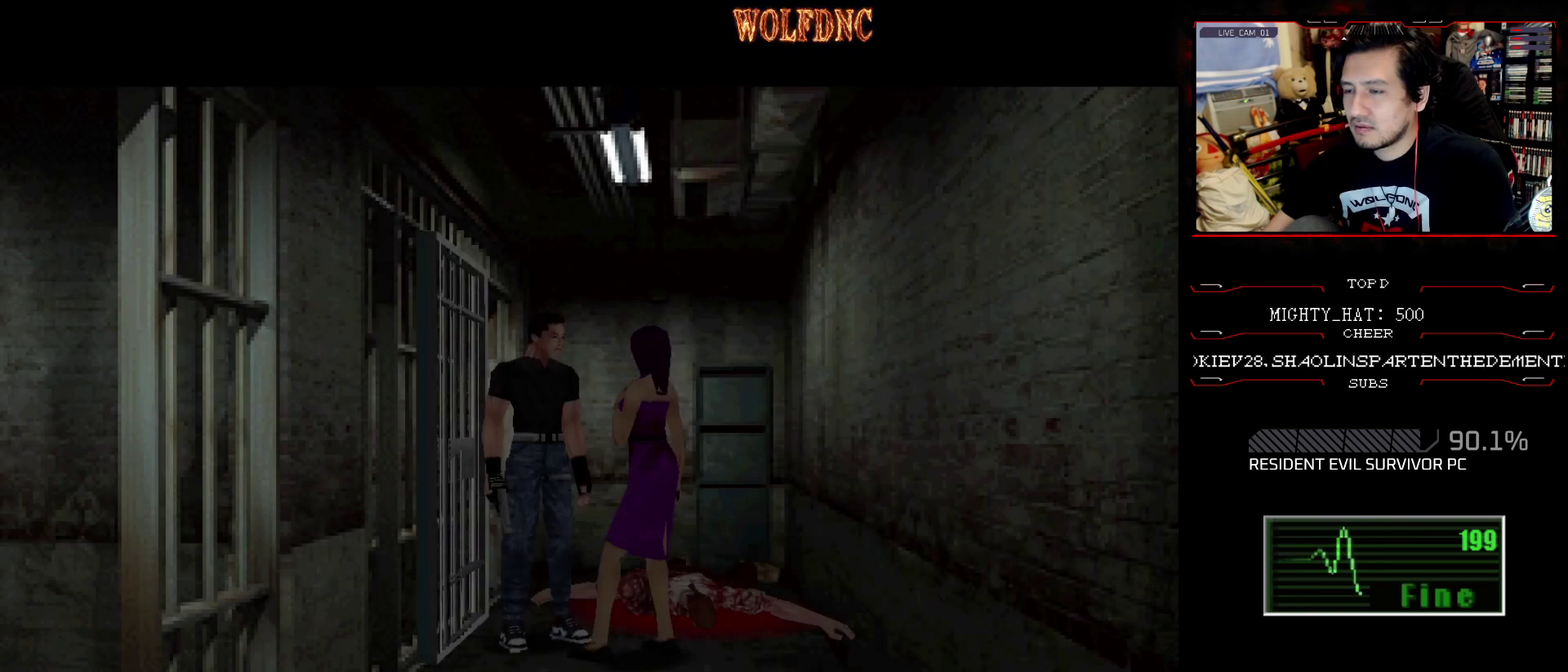
{"buttons": [], "events": [[84, "CROSS", "up"]]}